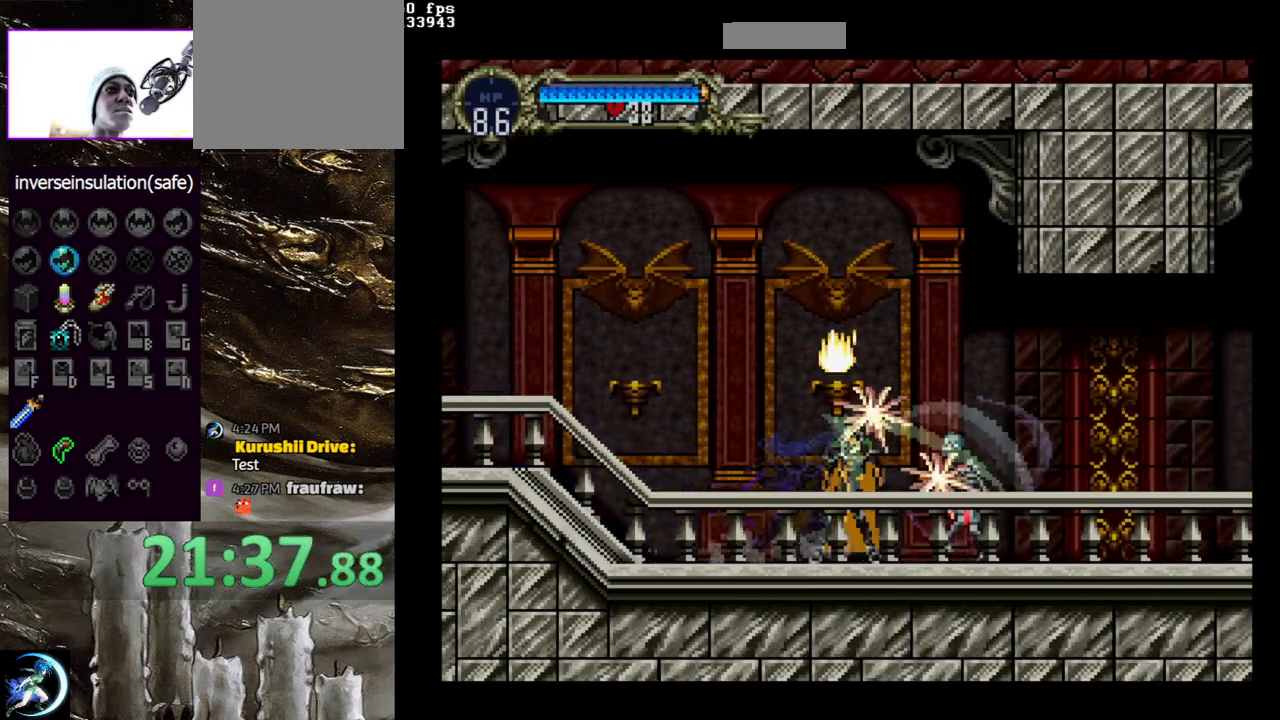
Gameplay with a controller (PlayStation layout); each line is a JSON object with the inputs held at the frame after it. "events" lists button and stick changes between this image and that frame as [ms after this image, input, new state], when the widget could be followed in between.
{"buttons": ["CIRCLE", "TRIANGLE"], "left_stick": "center", "right_stick": "center", "events": [[17, "CIRCLE", "up"], [100, "CIRCLE", "down"], [167, "CIRCLE", "up"], [183, "DPAD_RIGHT", "up"], [217, "DPAD_LEFT", "down"], [267, "CIRCLE", "down"], [267, "TRIANGLE", "down"], [333, "DPAD_LEFT", "up"], [367, "TRIANGLE", "up"], [383, "CIRCLE", "up"], [450, "CIRCLE", "down"], [467, "TRIANGLE", "down"]]}
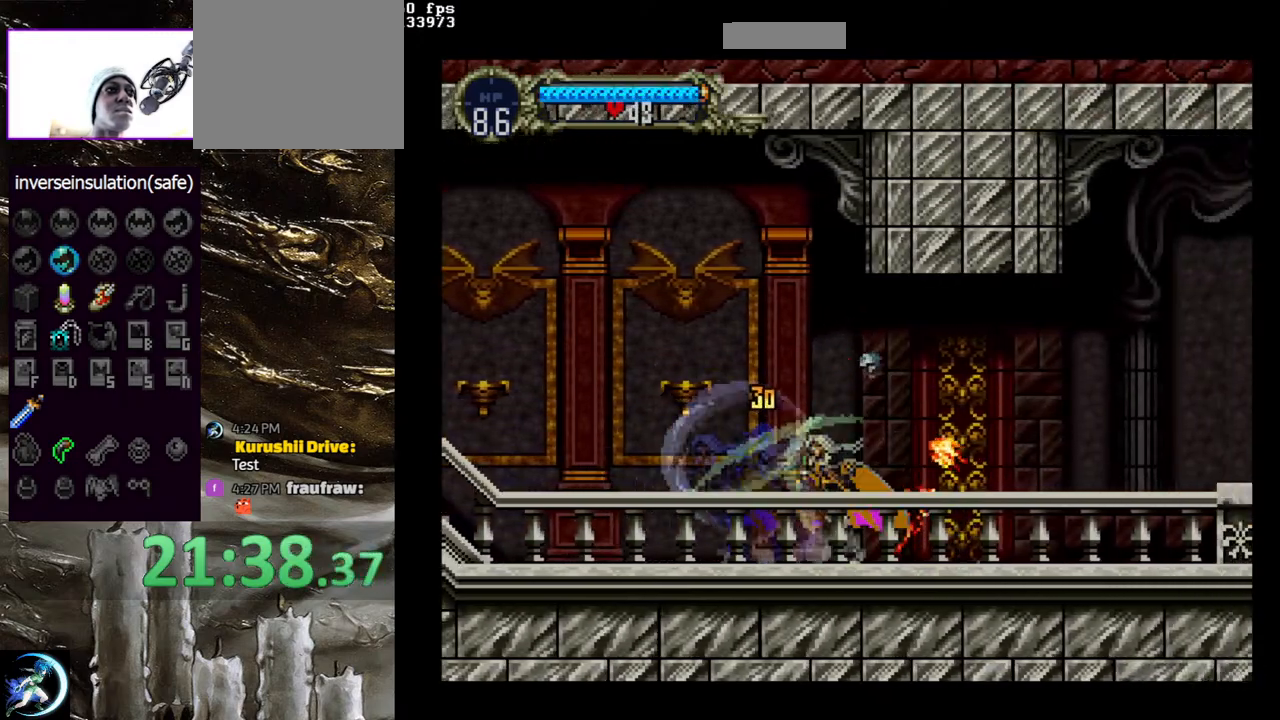
{"buttons": ["CIRCLE", "TRIANGLE"], "left_stick": "center", "right_stick": "center", "events": [[17, "TRIANGLE", "up"], [50, "CIRCLE", "up"], [100, "CIRCLE", "down"], [133, "TRIANGLE", "down"], [183, "TRIANGLE", "up"], [217, "CIRCLE", "up"], [283, "CIRCLE", "down"], [450, "TRIANGLE", "down"]]}
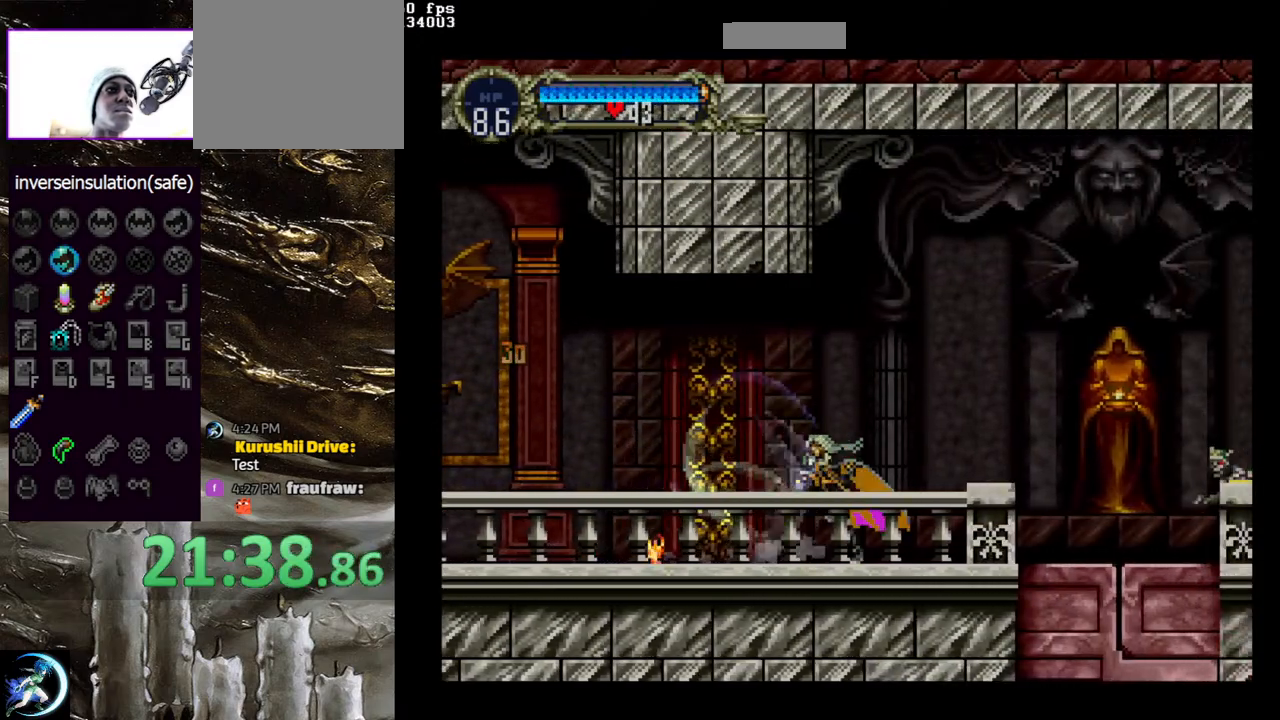
{"buttons": ["DPAD_RIGHT"], "left_stick": "center", "right_stick": "center", "events": [[50, "TRIANGLE", "up"], [83, "CIRCLE", "up"], [133, "CIRCLE", "down"], [150, "TRIANGLE", "down"], [233, "TRIANGLE", "up"], [250, "CIRCLE", "up"], [300, "CIRCLE", "down"], [350, "TRIANGLE", "down"], [383, "TRIANGLE", "up"], [417, "CIRCLE", "up"], [417, "DPAD_RIGHT", "down"]]}
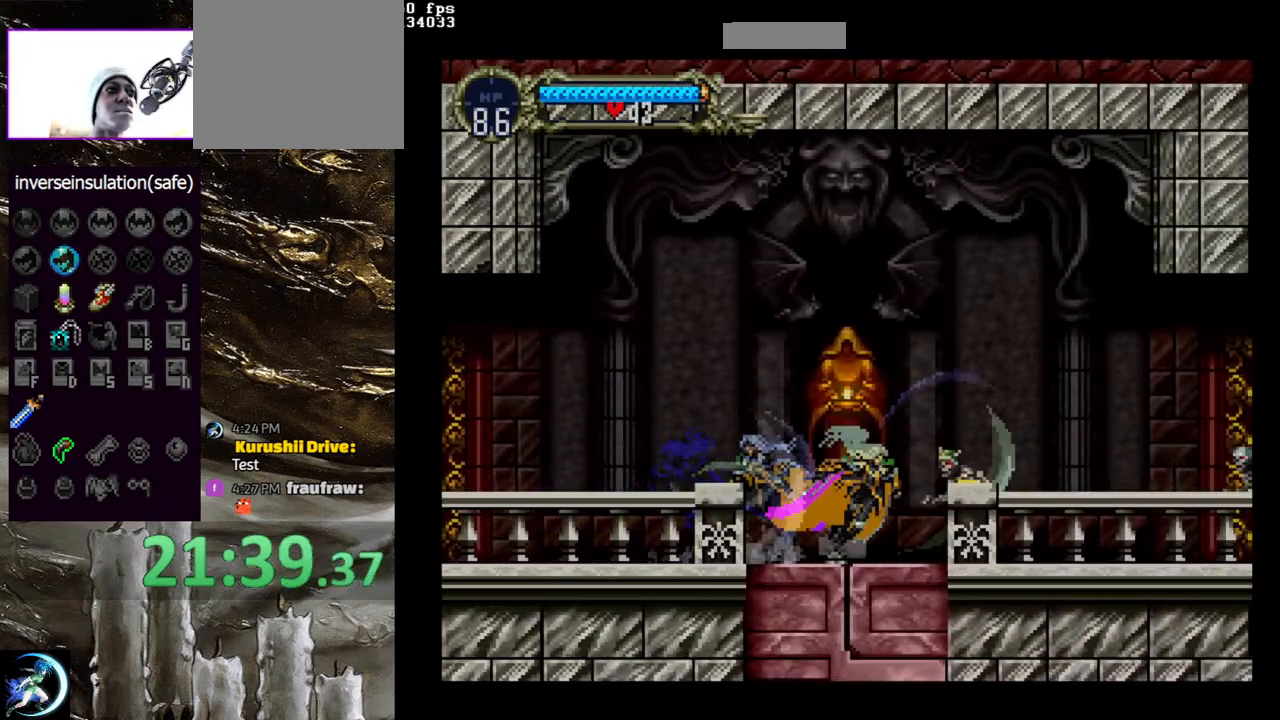
{"buttons": [], "left_stick": "center", "right_stick": "center", "events": [[33, "CIRCLE", "down"], [117, "CIRCLE", "up"], [183, "CIRCLE", "down"], [200, "DPAD_RIGHT", "up"], [250, "DPAD_LEFT", "down"], [267, "CIRCLE", "up"], [333, "CIRCLE", "down"], [367, "DPAD_LEFT", "up"], [367, "TRIANGLE", "down"], [433, "TRIANGLE", "up"], [467, "CIRCLE", "up"]]}
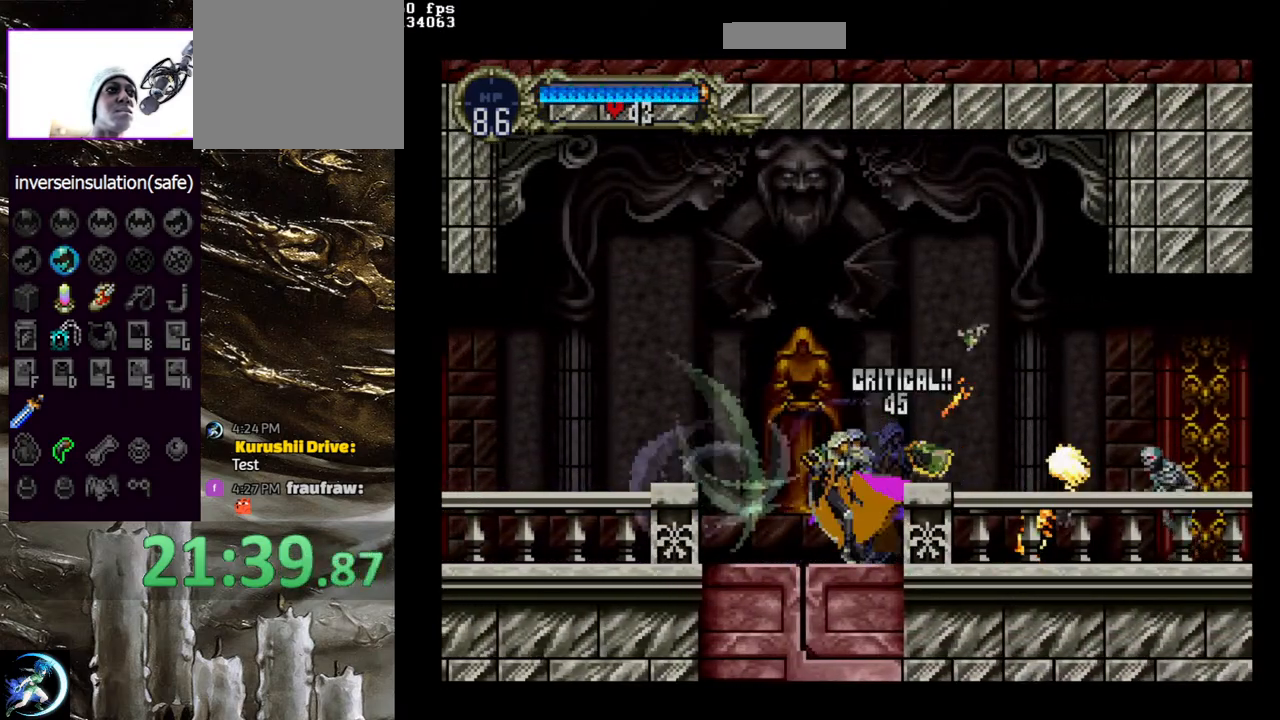
{"buttons": ["CIRCLE", "DPAD_RIGHT"], "left_stick": "center", "right_stick": "center", "events": [[17, "CIRCLE", "down"], [67, "TRIANGLE", "down"], [117, "TRIANGLE", "up"], [150, "CIRCLE", "up"], [167, "DPAD_RIGHT", "down"], [300, "CIRCLE", "down"], [383, "CIRCLE", "up"], [467, "CIRCLE", "down"]]}
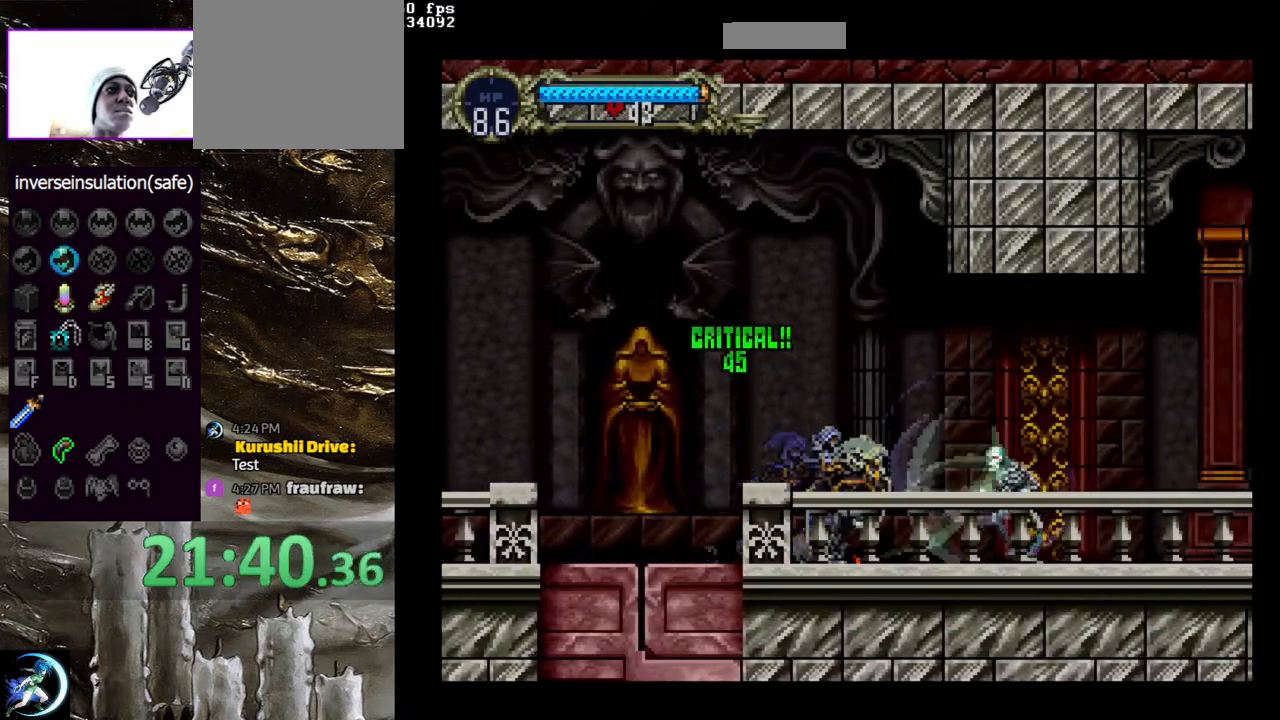
{"buttons": ["CIRCLE", "TRIANGLE"], "left_stick": "center", "right_stick": "center", "events": [[17, "CIRCLE", "up"], [150, "CIRCLE", "down"], [183, "DPAD_RIGHT", "up"], [233, "DPAD_LEFT", "down"], [250, "CIRCLE", "up"], [300, "CIRCLE", "down"], [300, "TRIANGLE", "down"], [350, "DPAD_LEFT", "up"], [417, "TRIANGLE", "up"], [433, "CIRCLE", "up"], [483, "CIRCLE", "down"], [483, "TRIANGLE", "down"]]}
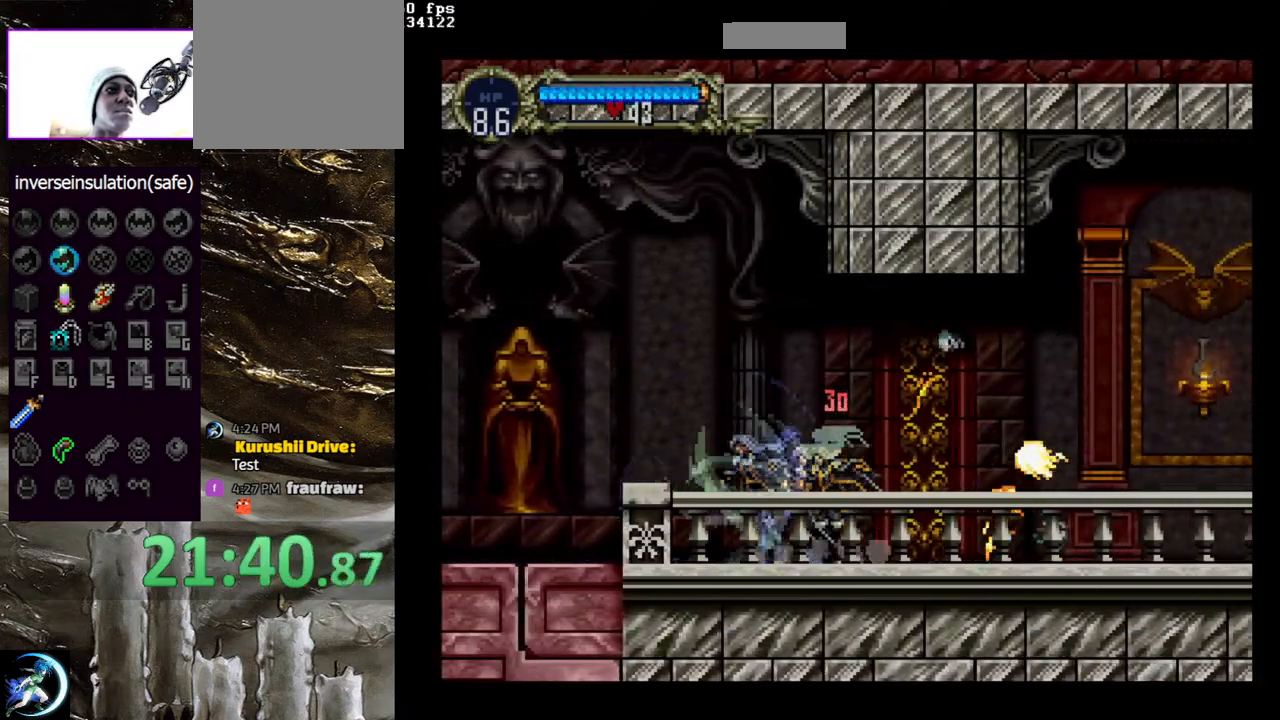
{"buttons": ["CIRCLE", "TRIANGLE"], "left_stick": "center", "right_stick": "center", "events": [[83, "TRIANGLE", "up"], [100, "CIRCLE", "up"], [150, "CIRCLE", "down"], [167, "TRIANGLE", "down"], [233, "TRIANGLE", "up"], [267, "CIRCLE", "up"], [333, "CIRCLE", "down"], [333, "TRIANGLE", "down"], [417, "TRIANGLE", "up"], [450, "CIRCLE", "up"], [500, "CIRCLE", "down"], [500, "TRIANGLE", "down"]]}
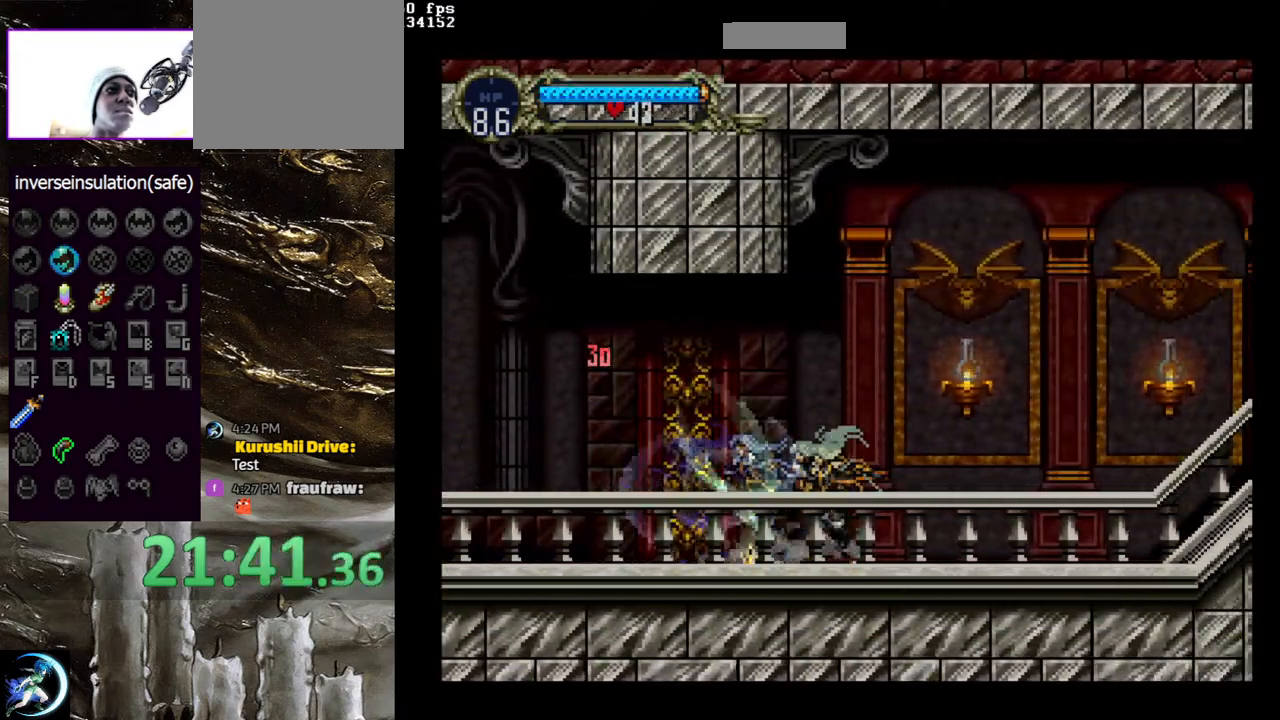
{"buttons": [], "left_stick": "center", "right_stick": "center", "events": [[100, "TRIANGLE", "up"], [133, "CIRCLE", "up"], [200, "CIRCLE", "down"], [200, "TRIANGLE", "down"], [283, "TRIANGLE", "up"], [300, "CIRCLE", "up"], [367, "CIRCLE", "down"], [383, "TRIANGLE", "down"], [467, "TRIANGLE", "up"], [483, "CIRCLE", "up"]]}
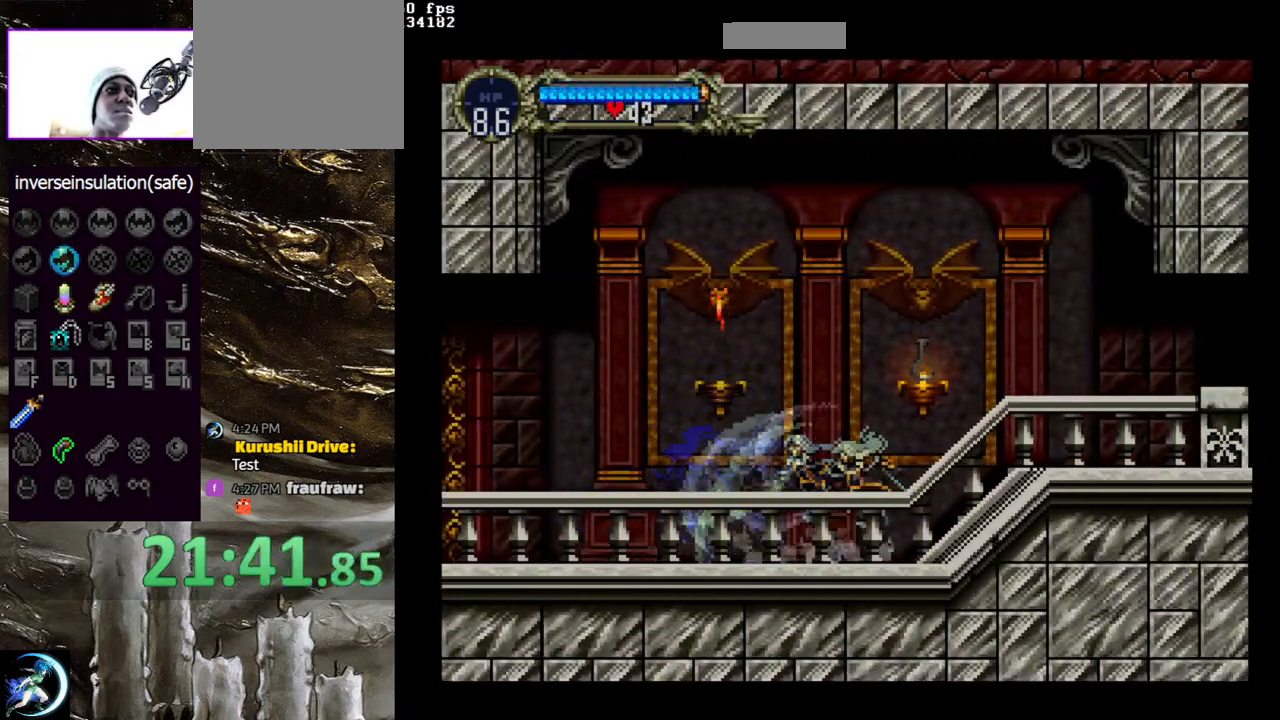
{"buttons": ["CIRCLE"], "left_stick": "center", "right_stick": "center", "events": [[50, "CIRCLE", "down"], [83, "TRIANGLE", "down"], [150, "TRIANGLE", "up"], [167, "CIRCLE", "up"], [233, "CIRCLE", "down"], [250, "TRIANGLE", "down"], [317, "TRIANGLE", "up"], [333, "CIRCLE", "up"], [400, "CIRCLE", "down"], [417, "TRIANGLE", "down"], [483, "TRIANGLE", "up"]]}
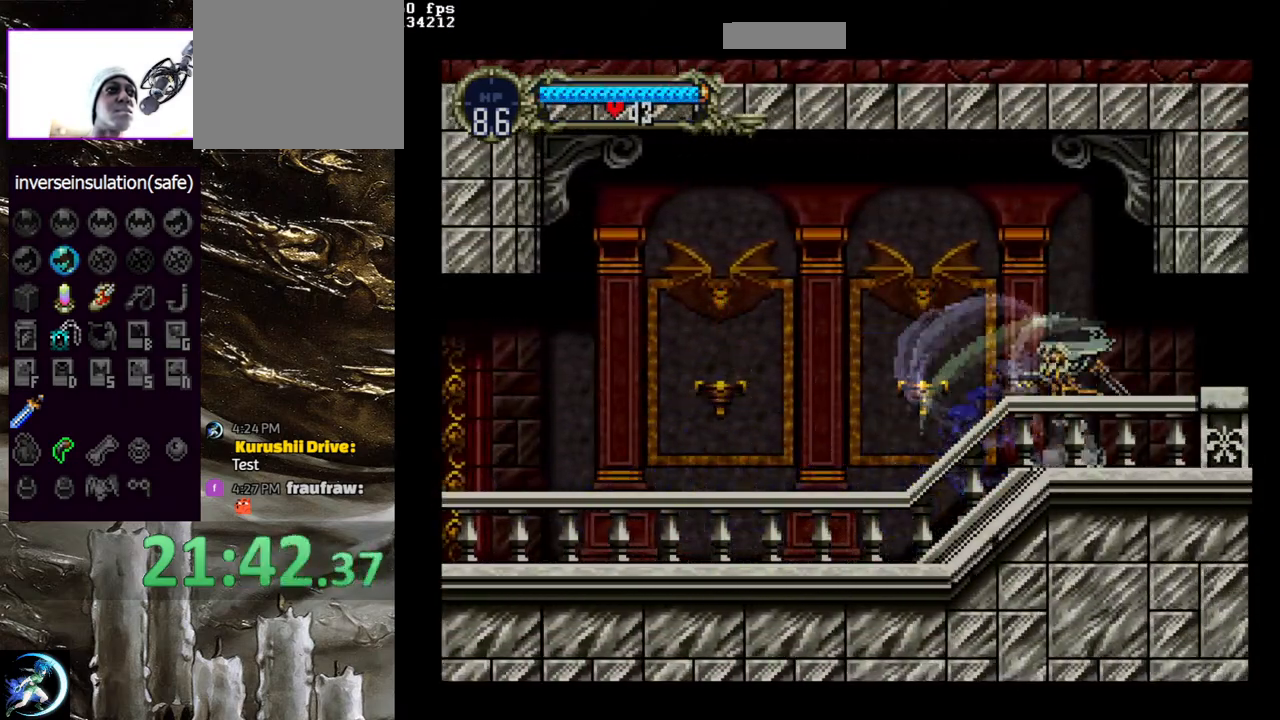
{"buttons": ["CIRCLE", "TRIANGLE"], "left_stick": "center", "right_stick": "center", "events": [[17, "CIRCLE", "up"], [67, "CIRCLE", "down"], [83, "TRIANGLE", "down"], [167, "TRIANGLE", "up"], [200, "CIRCLE", "up"], [250, "CIRCLE", "down"], [267, "TRIANGLE", "down"], [350, "TRIANGLE", "up"], [383, "CIRCLE", "up"], [433, "CIRCLE", "down"], [450, "TRIANGLE", "down"]]}
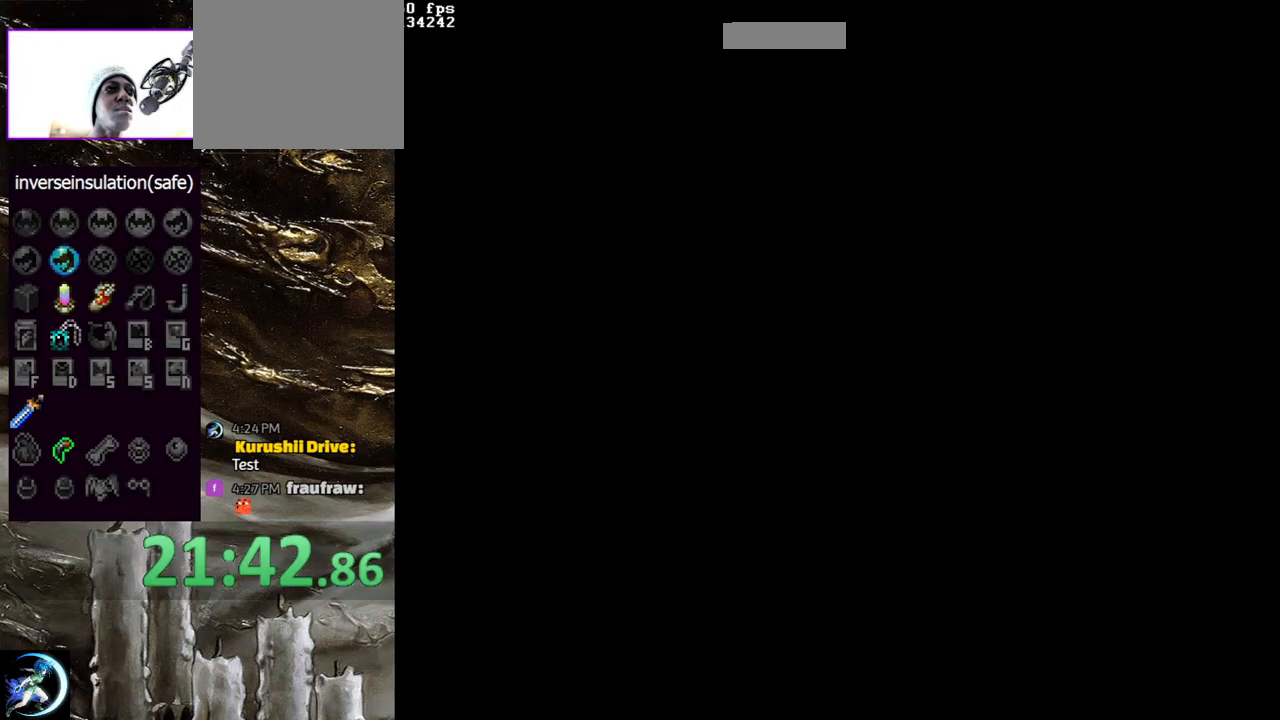
{"buttons": ["CIRCLE", "TRIANGLE"], "left_stick": "center", "right_stick": "center", "events": [[33, "TRIANGLE", "up"], [67, "CIRCLE", "up"], [117, "CIRCLE", "down"], [150, "TRIANGLE", "down"], [233, "TRIANGLE", "up"], [267, "CIRCLE", "up"], [300, "CIRCLE", "down"], [333, "TRIANGLE", "down"], [400, "TRIANGLE", "up"], [433, "CIRCLE", "up"], [467, "CIRCLE", "down"], [500, "TRIANGLE", "down"]]}
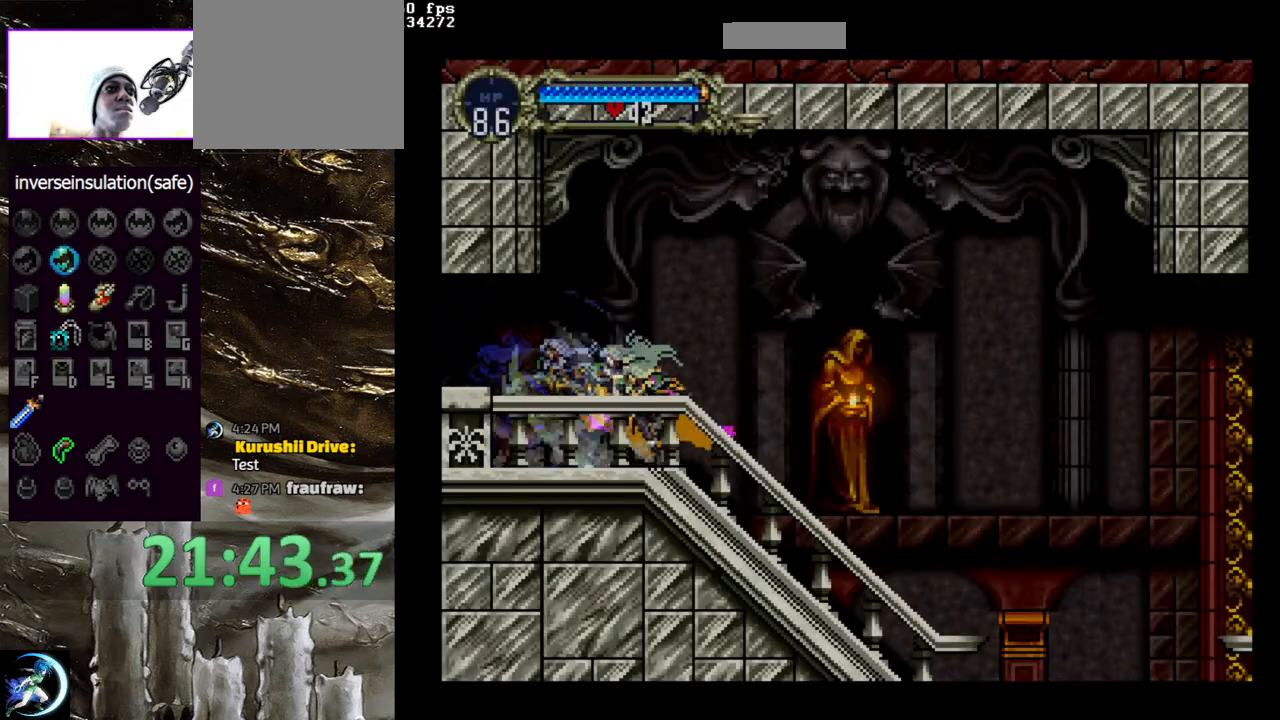
{"buttons": [], "left_stick": "center", "right_stick": "center", "events": [[83, "TRIANGLE", "up"], [100, "CIRCLE", "up"], [150, "CIRCLE", "down"], [167, "TRIANGLE", "down"], [267, "TRIANGLE", "up"], [300, "CIRCLE", "up"], [333, "CIRCLE", "down"], [367, "TRIANGLE", "down"], [417, "TRIANGLE", "up"], [450, "CIRCLE", "up"]]}
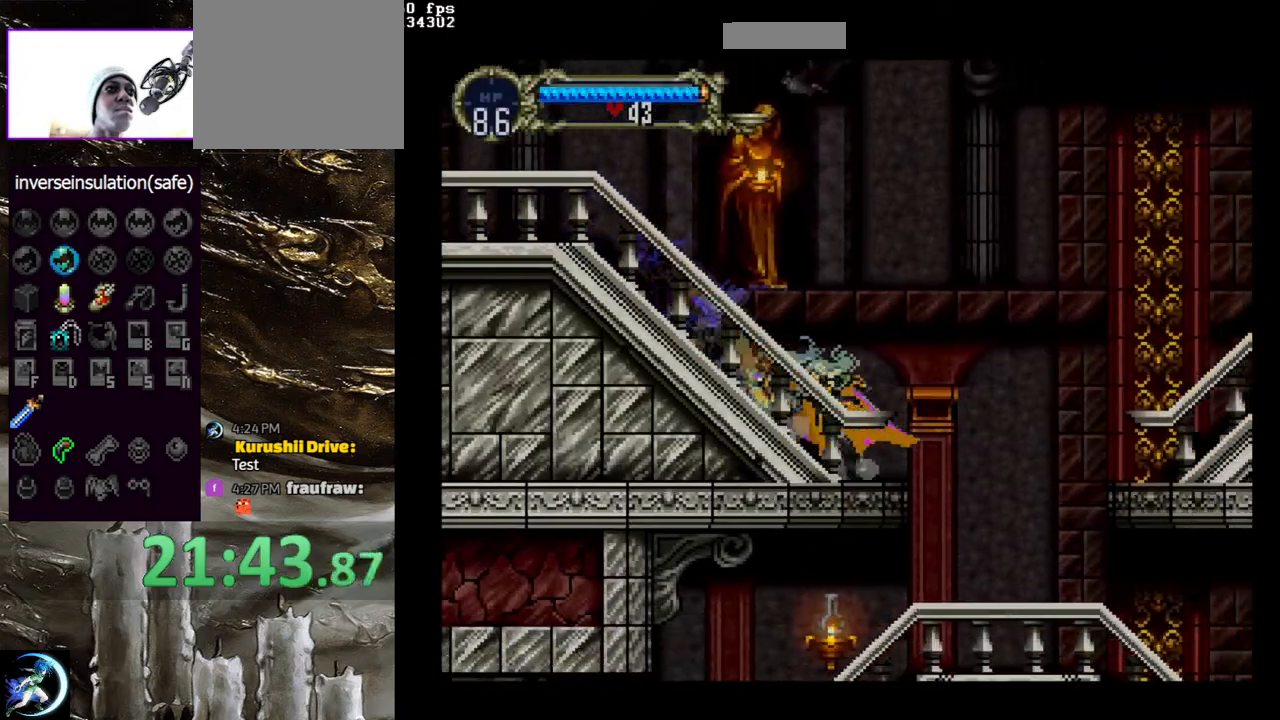
{"buttons": ["CROSS", "DPAD_RIGHT"], "left_stick": "center", "right_stick": "center", "events": [[33, "CROSS", "down"], [33, "DPAD_RIGHT", "down"]]}
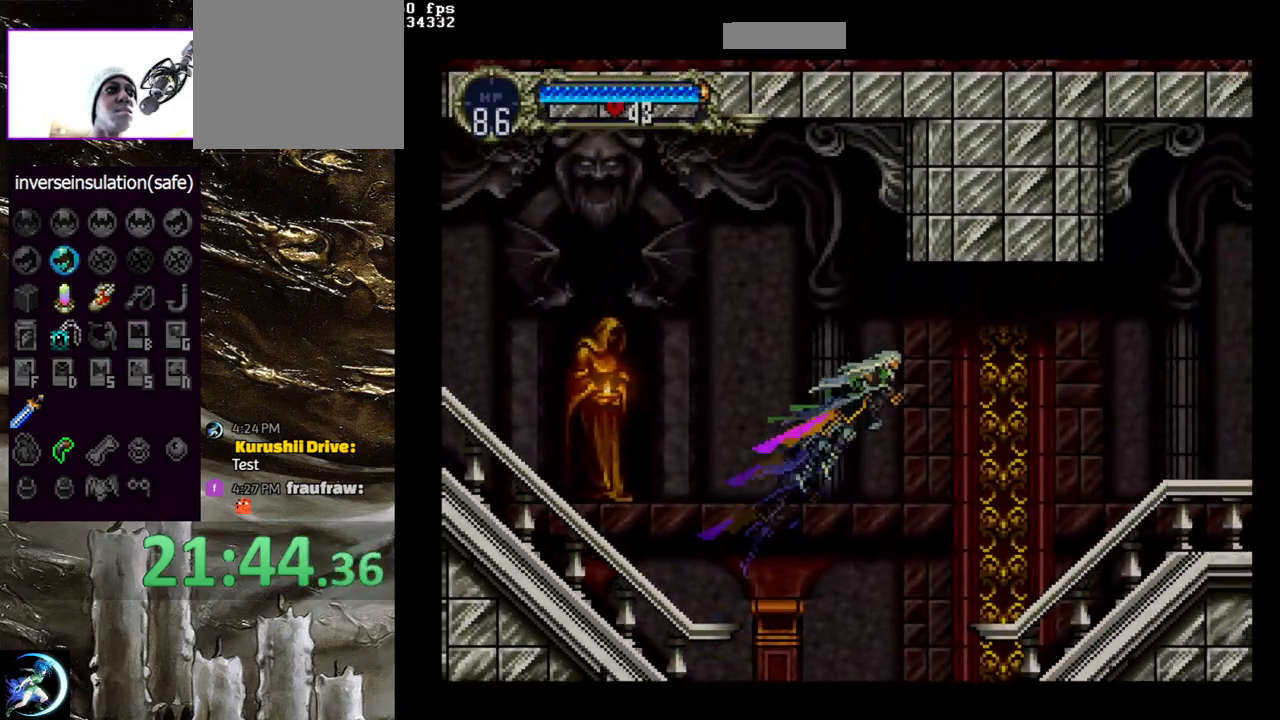
{"buttons": [], "left_stick": "center", "right_stick": "center", "events": [[17, "CROSS", "up"], [500, "DPAD_RIGHT", "up"]]}
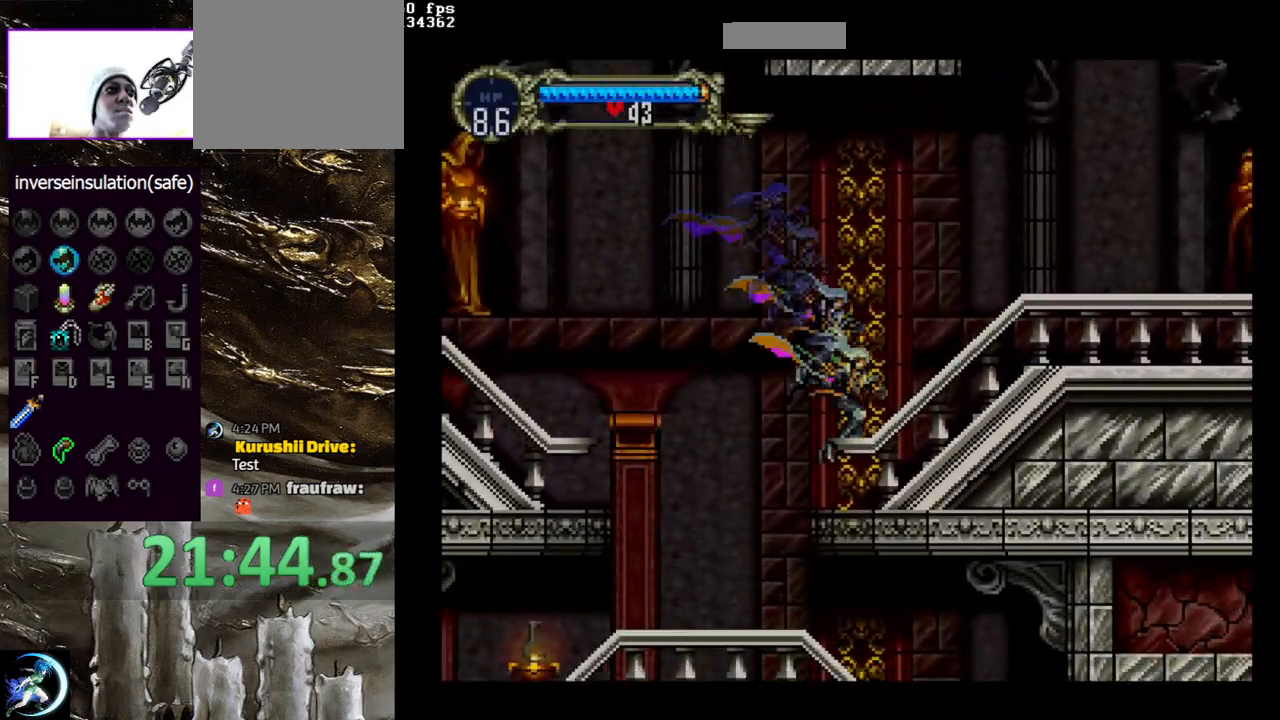
{"buttons": ["CIRCLE", "TRIANGLE"], "left_stick": "center", "right_stick": "center", "events": [[67, "CIRCLE", "down"], [83, "DPAD_LEFT", "down"], [83, "TRIANGLE", "down"], [150, "DPAD_LEFT", "up"], [183, "TRIANGLE", "up"], [200, "CIRCLE", "up"], [267, "CIRCLE", "down"], [267, "TRIANGLE", "down"], [350, "TRIANGLE", "up"], [383, "CIRCLE", "up"], [433, "CIRCLE", "down"], [467, "TRIANGLE", "down"]]}
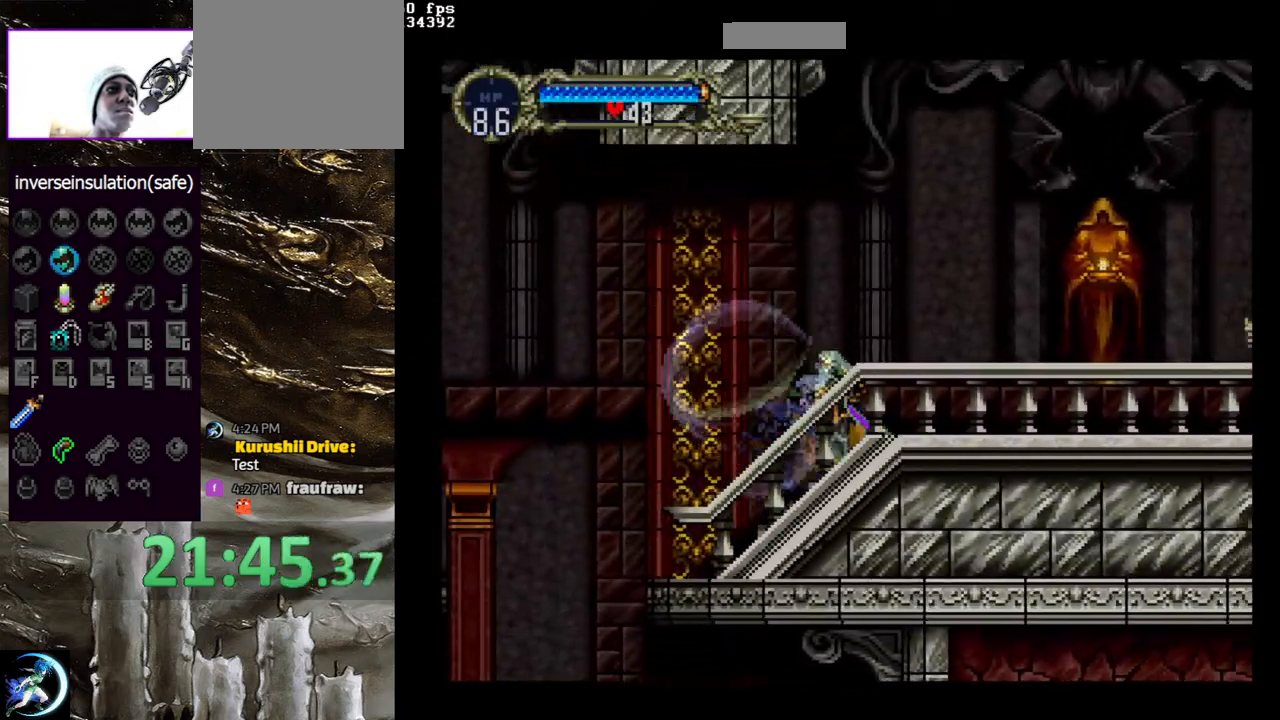
{"buttons": [], "left_stick": "center", "right_stick": "center", "events": [[33, "TRIANGLE", "up"], [67, "CIRCLE", "up"], [117, "CIRCLE", "down"], [133, "TRIANGLE", "down"], [233, "TRIANGLE", "up"], [317, "TRIANGLE", "down"], [383, "TRIANGLE", "up"], [417, "CIRCLE", "up"], [467, "CIRCLE", "down"], [500, "CIRCLE", "up"]]}
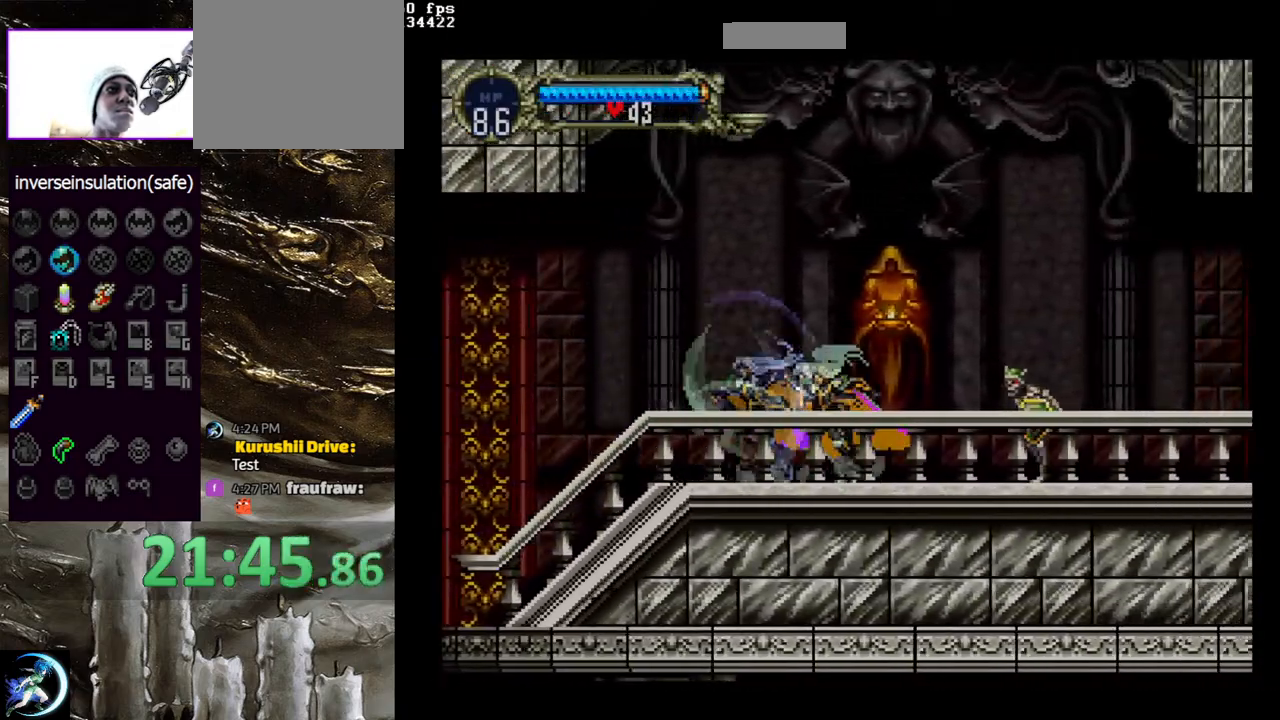
{"buttons": ["CIRCLE", "TRIANGLE", "DPAD_LEFT"], "left_stick": "center", "right_stick": "center", "events": [[17, "DPAD_RIGHT", "down"], [117, "CIRCLE", "down"], [183, "CIRCLE", "up"], [250, "CIRCLE", "down"], [317, "CIRCLE", "up"], [317, "DPAD_RIGHT", "up"], [417, "CIRCLE", "down"], [417, "DPAD_LEFT", "down"], [417, "TRIANGLE", "down"]]}
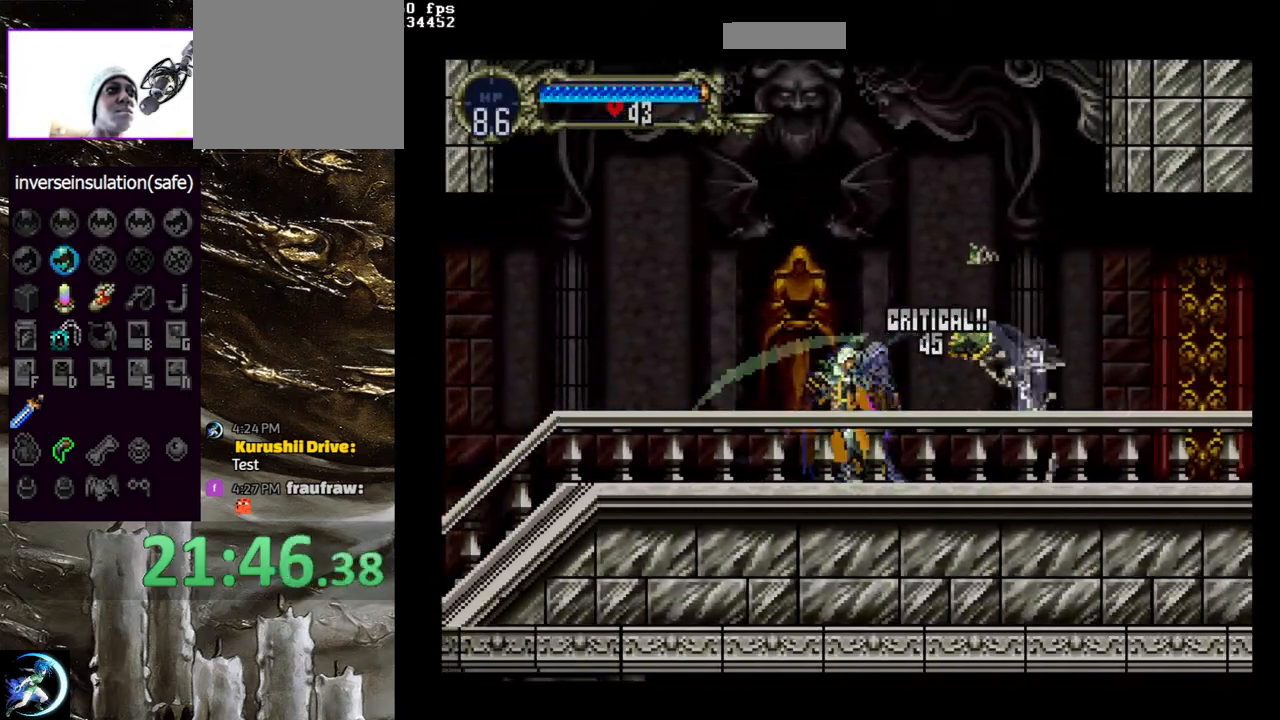
{"buttons": ["CIRCLE", "TRIANGLE"], "left_stick": "center", "right_stick": "center", "events": [[17, "DPAD_LEFT", "up"], [17, "TRIANGLE", "up"], [50, "CIRCLE", "up"], [83, "CIRCLE", "down"], [217, "CIRCLE", "up"], [267, "CIRCLE", "down"], [283, "TRIANGLE", "down"], [367, "TRIANGLE", "up"], [400, "CIRCLE", "up"], [450, "CIRCLE", "down"], [450, "TRIANGLE", "down"]]}
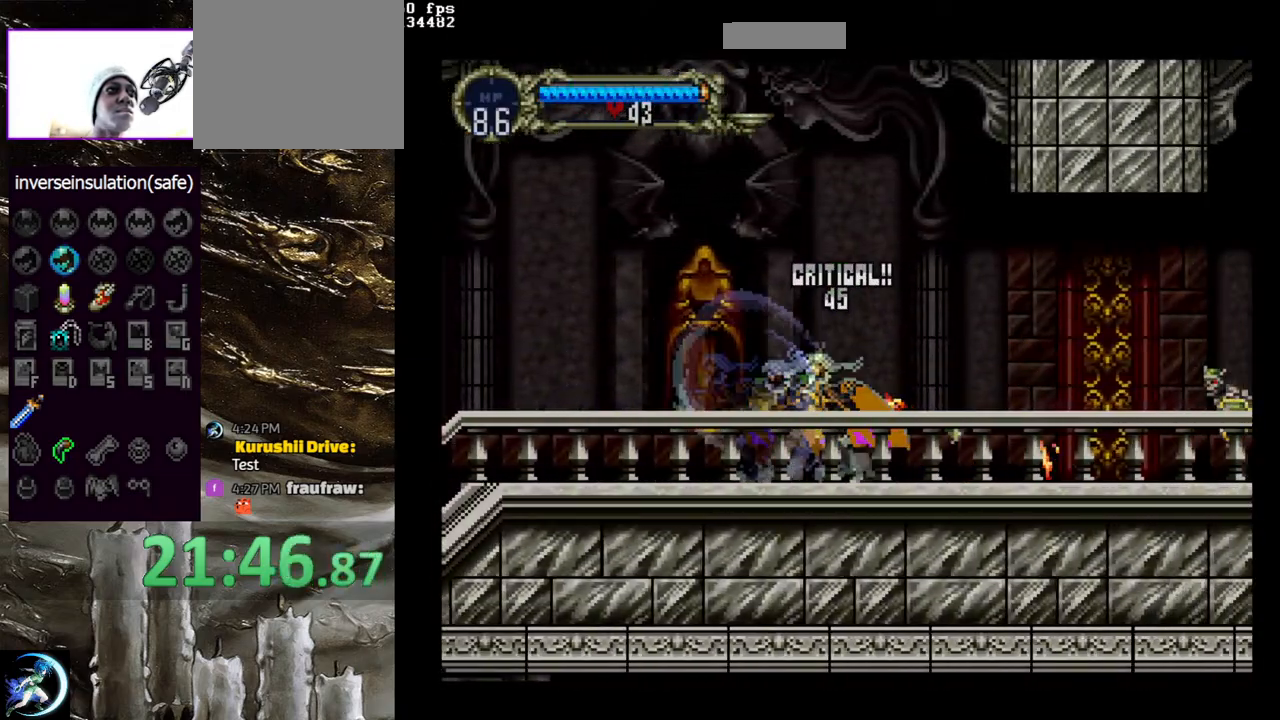
{"buttons": ["DPAD_RIGHT"], "left_stick": "center", "right_stick": "center", "events": [[50, "TRIANGLE", "up"], [83, "CIRCLE", "up"], [133, "CIRCLE", "down"], [267, "CIRCLE", "up"], [283, "CIRCLE", "down"], [300, "TRIANGLE", "down"], [383, "TRIANGLE", "up"], [400, "CIRCLE", "up"], [400, "DPAD_RIGHT", "down"]]}
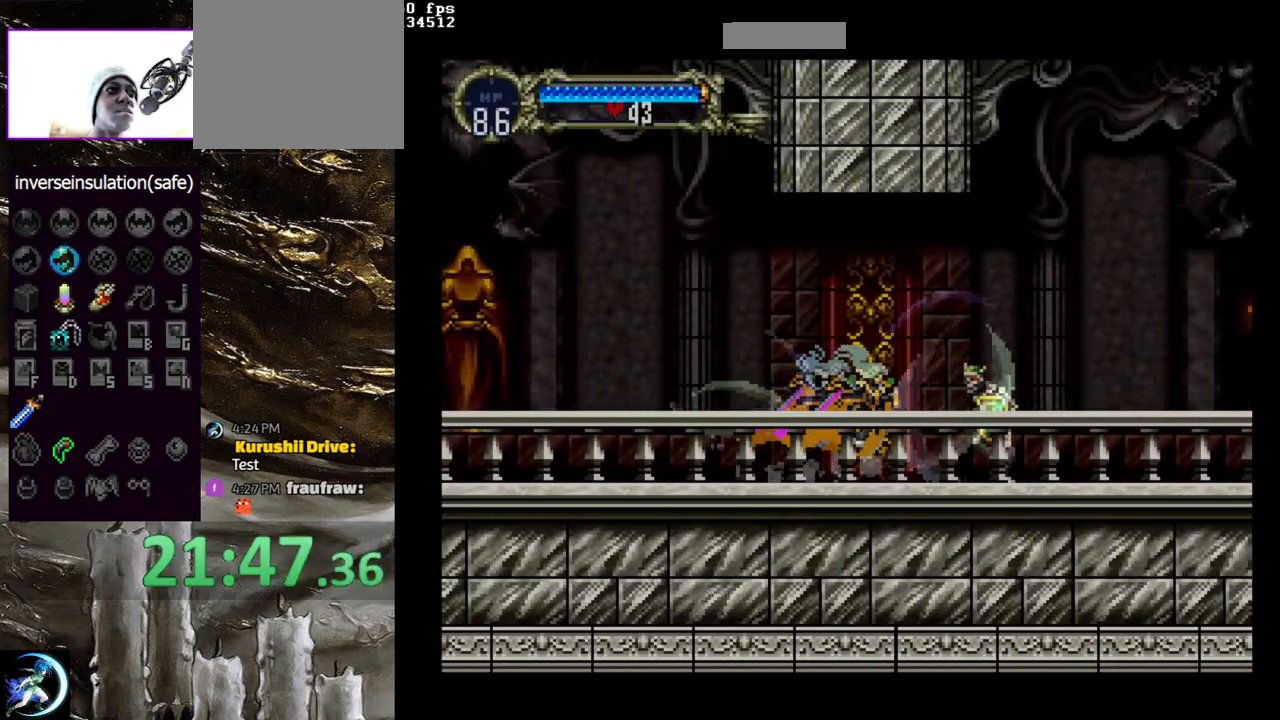
{"buttons": ["CIRCLE", "TRIANGLE"], "left_stick": "center", "right_stick": "center", "events": [[50, "CIRCLE", "down"], [133, "CIRCLE", "up"], [200, "DPAD_RIGHT", "up"], [267, "DPAD_LEFT", "down"], [283, "CIRCLE", "down"], [300, "TRIANGLE", "down"], [333, "TRIANGLE", "up"], [367, "CIRCLE", "up"], [383, "DPAD_LEFT", "up"], [417, "CIRCLE", "down"], [450, "TRIANGLE", "down"]]}
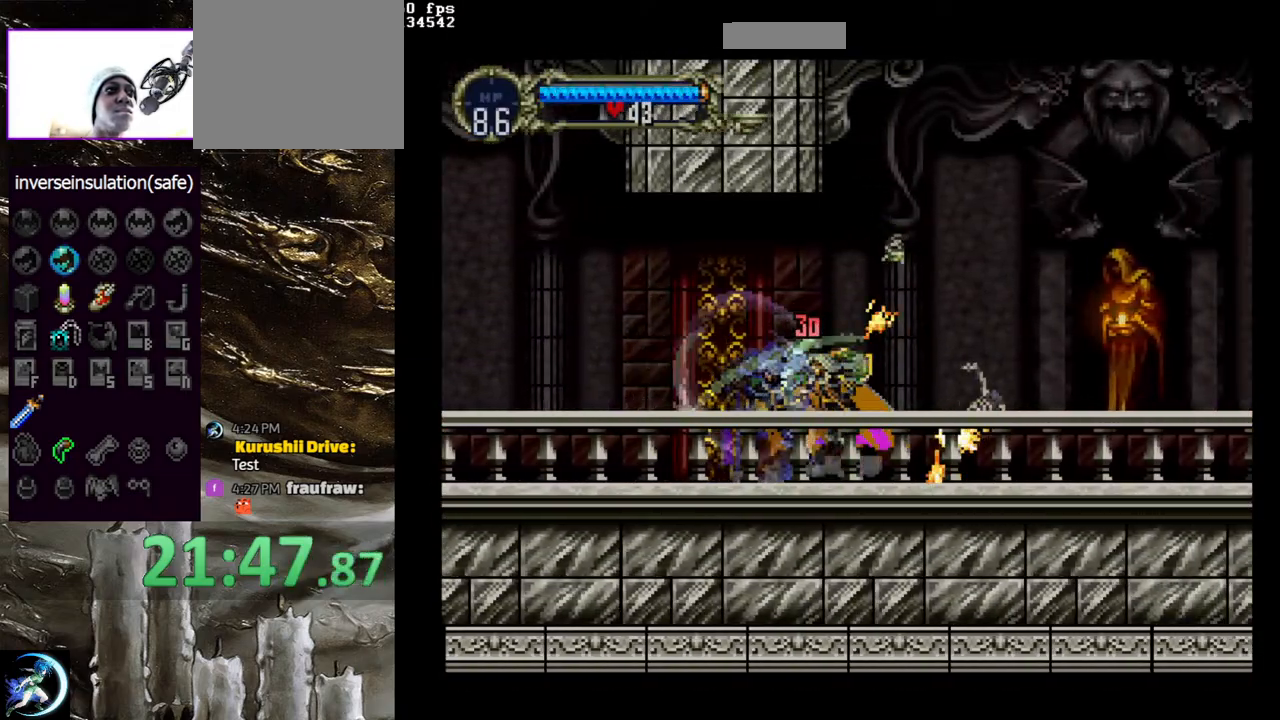
{"buttons": ["CIRCLE", "TRIANGLE"], "left_stick": "center", "right_stick": "center", "events": [[17, "TRIANGLE", "up"], [50, "CIRCLE", "up"], [117, "CIRCLE", "down"], [117, "TRIANGLE", "down"], [200, "TRIANGLE", "up"], [233, "CIRCLE", "up"], [300, "CIRCLE", "down"], [317, "TRIANGLE", "down"], [367, "TRIANGLE", "up"], [400, "CIRCLE", "up"], [450, "CIRCLE", "down"], [467, "TRIANGLE", "down"]]}
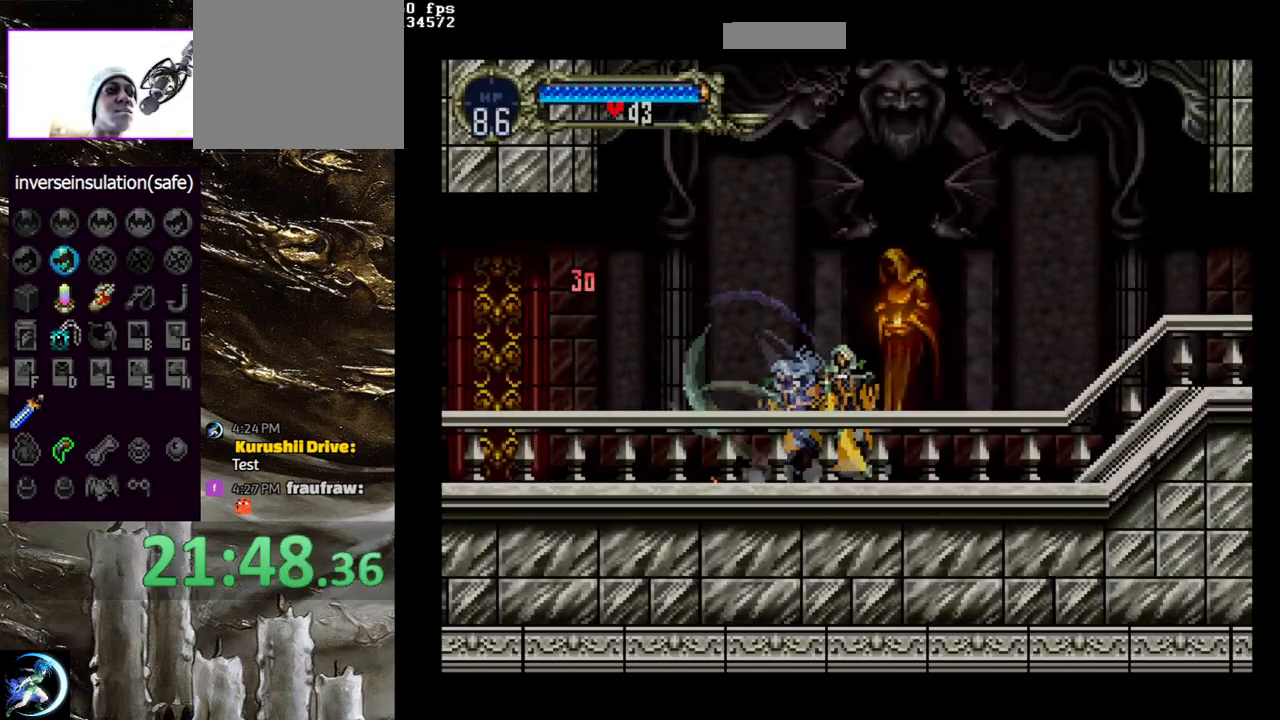
{"buttons": ["CIRCLE", "TRIANGLE"], "left_stick": "center", "right_stick": "center", "events": [[50, "TRIANGLE", "up"], [83, "CIRCLE", "up"], [100, "CIRCLE", "down"], [150, "TRIANGLE", "down"], [217, "TRIANGLE", "up"], [233, "CIRCLE", "up"], [283, "CIRCLE", "down"], [317, "TRIANGLE", "down"], [383, "TRIANGLE", "up"], [417, "CIRCLE", "up"], [483, "CIRCLE", "down"], [483, "TRIANGLE", "down"]]}
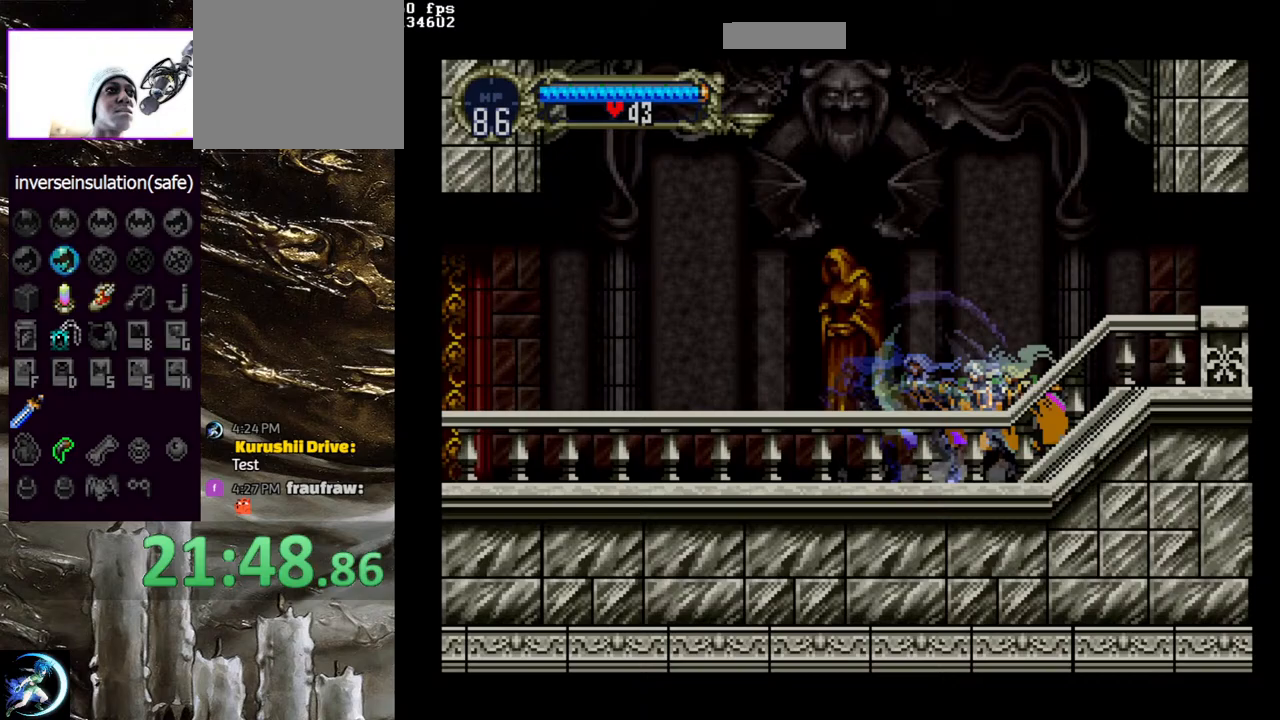
{"buttons": [], "left_stick": "center", "right_stick": "center", "events": [[67, "TRIANGLE", "up"], [100, "CIRCLE", "up"], [167, "CIRCLE", "down"], [167, "TRIANGLE", "down"], [250, "TRIANGLE", "up"], [283, "CIRCLE", "up"], [350, "CIRCLE", "down"], [367, "TRIANGLE", "down"], [433, "TRIANGLE", "up"], [467, "CIRCLE", "up"]]}
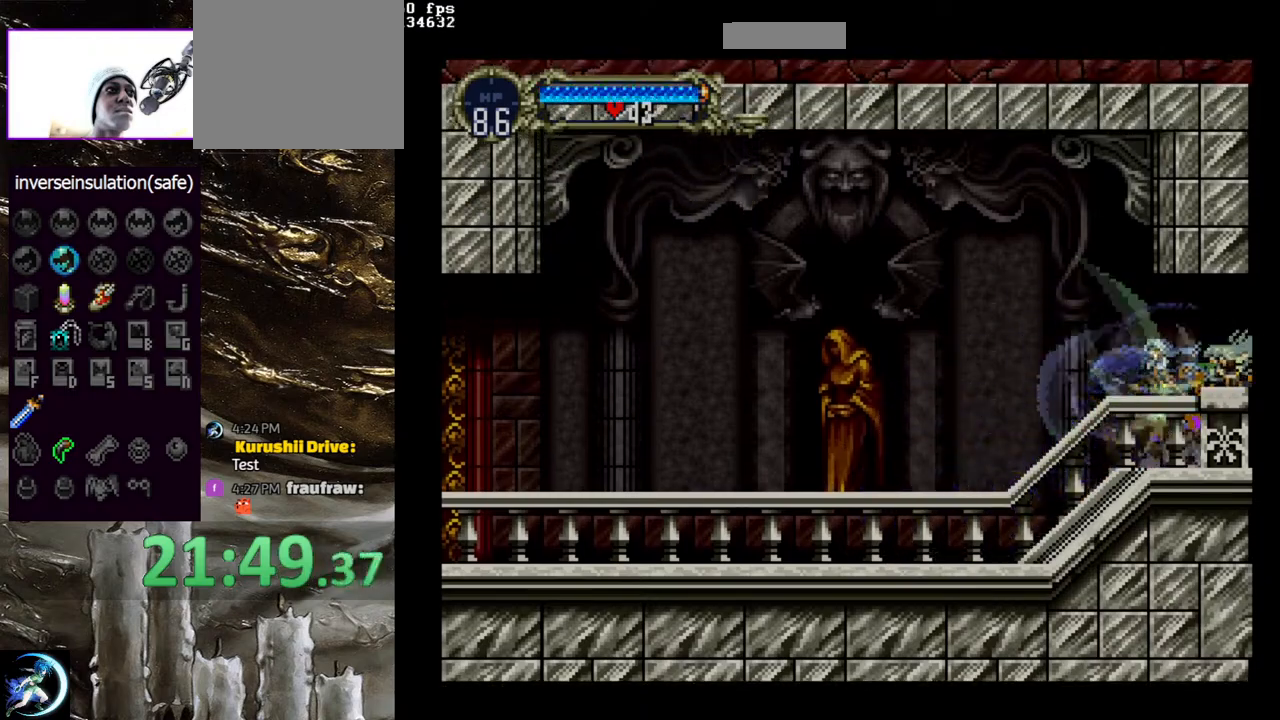
{"buttons": ["CIRCLE"], "left_stick": "center", "right_stick": "center", "events": [[33, "CIRCLE", "down"], [67, "TRIANGLE", "down"], [117, "TRIANGLE", "up"], [150, "CIRCLE", "up"], [200, "CIRCLE", "down"], [217, "TRIANGLE", "down"], [317, "TRIANGLE", "up"], [333, "CIRCLE", "up"], [400, "CIRCLE", "down"], [417, "TRIANGLE", "down"], [500, "TRIANGLE", "up"]]}
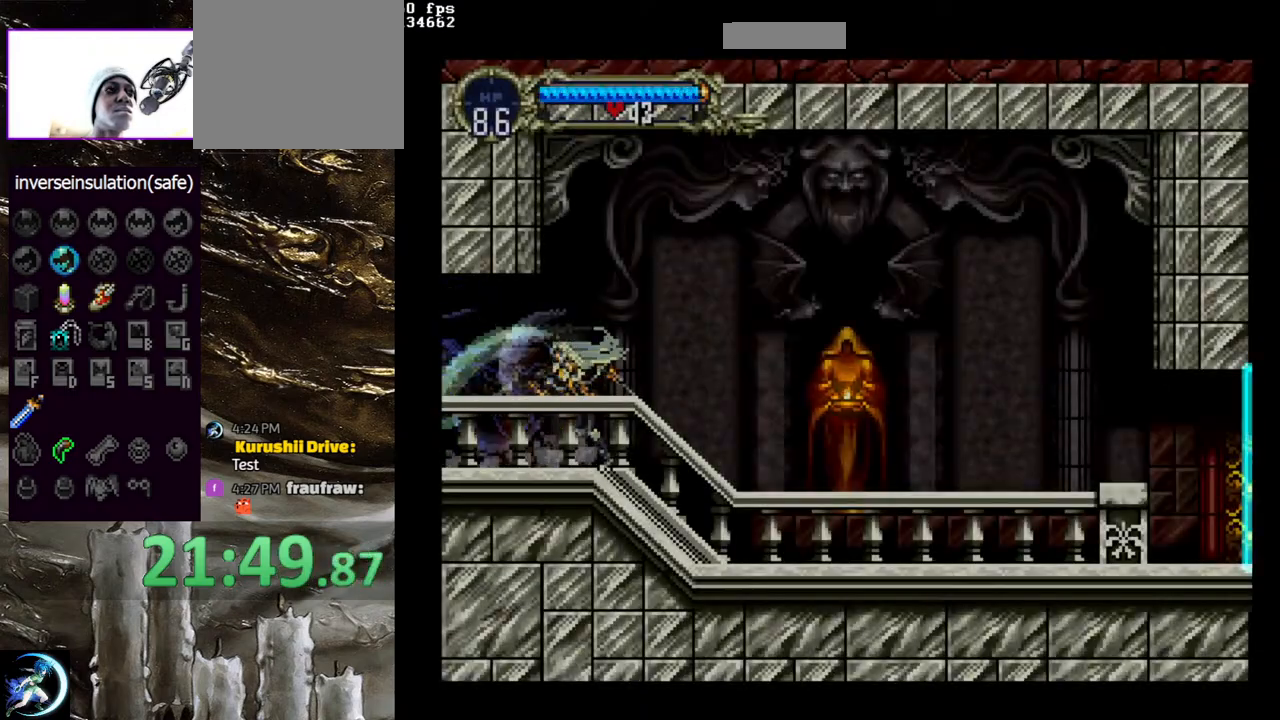
{"buttons": ["CIRCLE", "TRIANGLE"], "left_stick": "center", "right_stick": "center", "events": [[17, "CIRCLE", "up"], [67, "CIRCLE", "down"], [100, "TRIANGLE", "down"], [167, "TRIANGLE", "up"], [200, "CIRCLE", "up"], [250, "CIRCLE", "down"], [283, "TRIANGLE", "down"], [350, "TRIANGLE", "up"], [367, "CIRCLE", "up"], [433, "CIRCLE", "down"], [467, "TRIANGLE", "down"]]}
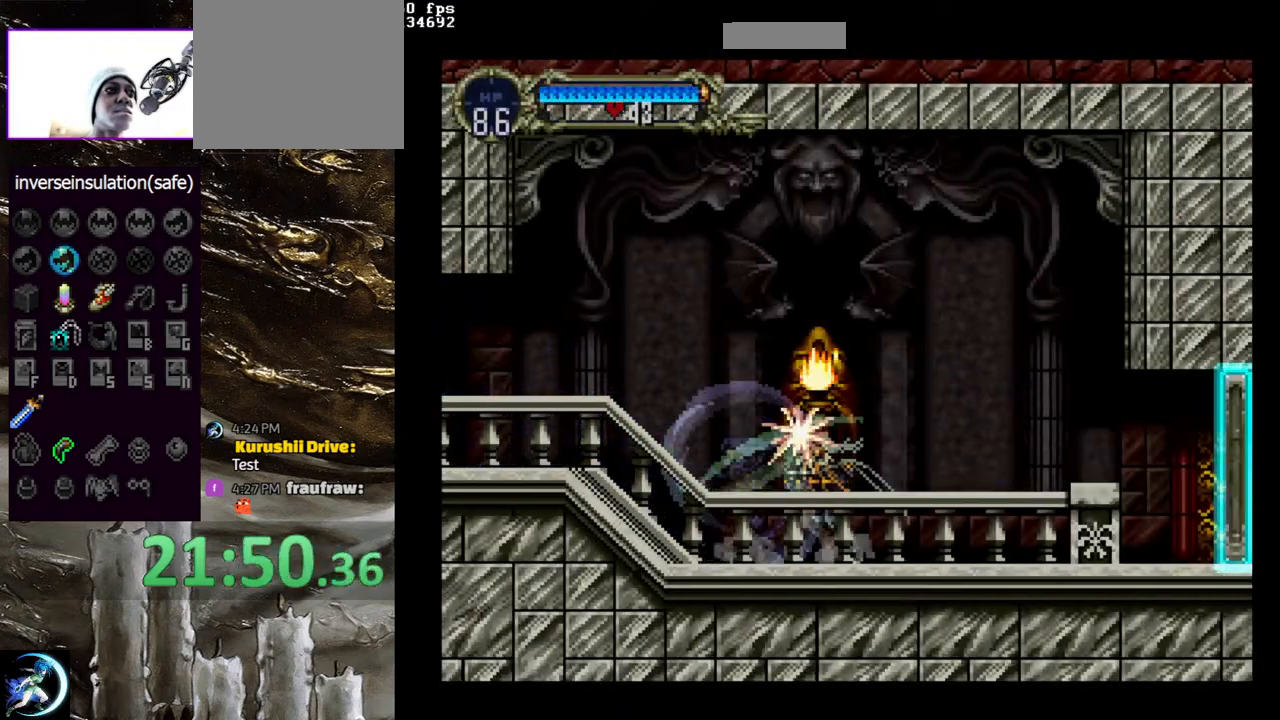
{"buttons": ["CIRCLE", "TRIANGLE"], "left_stick": "center", "right_stick": "center", "events": [[33, "TRIANGLE", "up"], [50, "CIRCLE", "up"], [100, "CIRCLE", "down"], [133, "TRIANGLE", "down"], [217, "TRIANGLE", "up"], [233, "CIRCLE", "up"], [283, "CIRCLE", "down"], [400, "CIRCLE", "up"], [467, "CIRCLE", "down"], [467, "TRIANGLE", "down"]]}
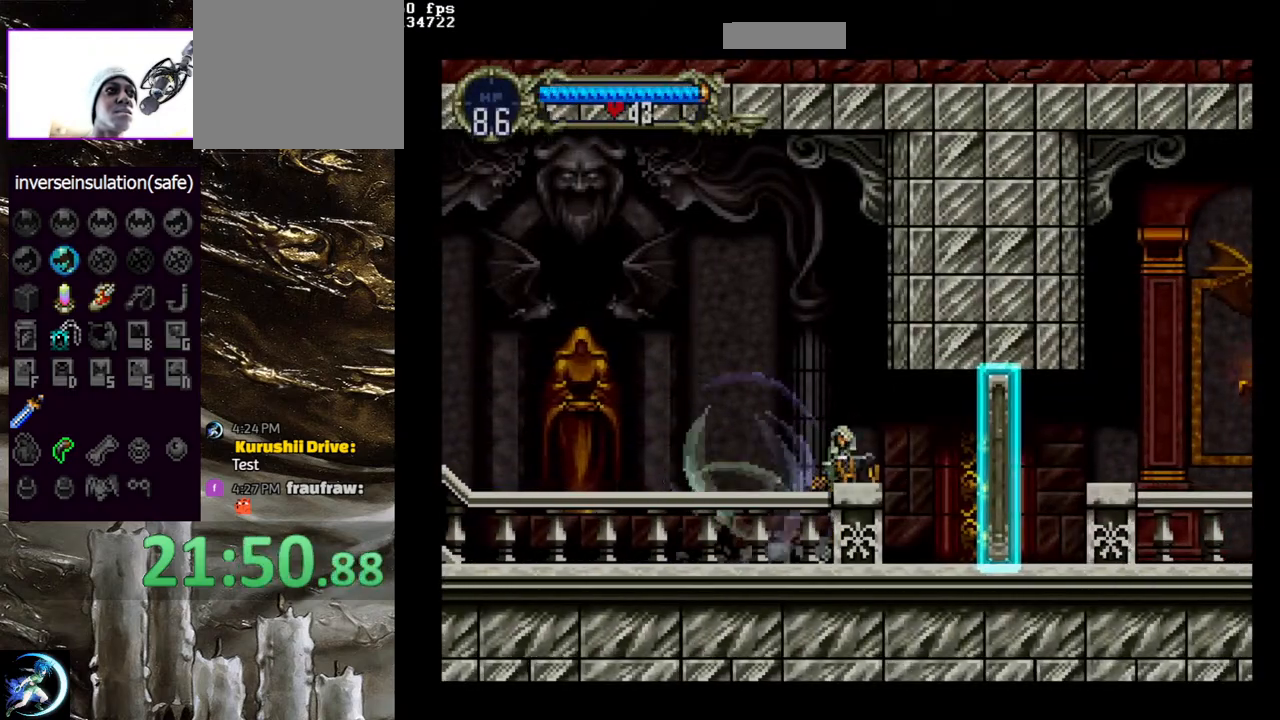
{"buttons": ["DPAD_RIGHT"], "left_stick": "center", "right_stick": "center", "events": [[33, "DPAD_RIGHT", "down"], [67, "TRIANGLE", "up"], [100, "CIRCLE", "up"]]}
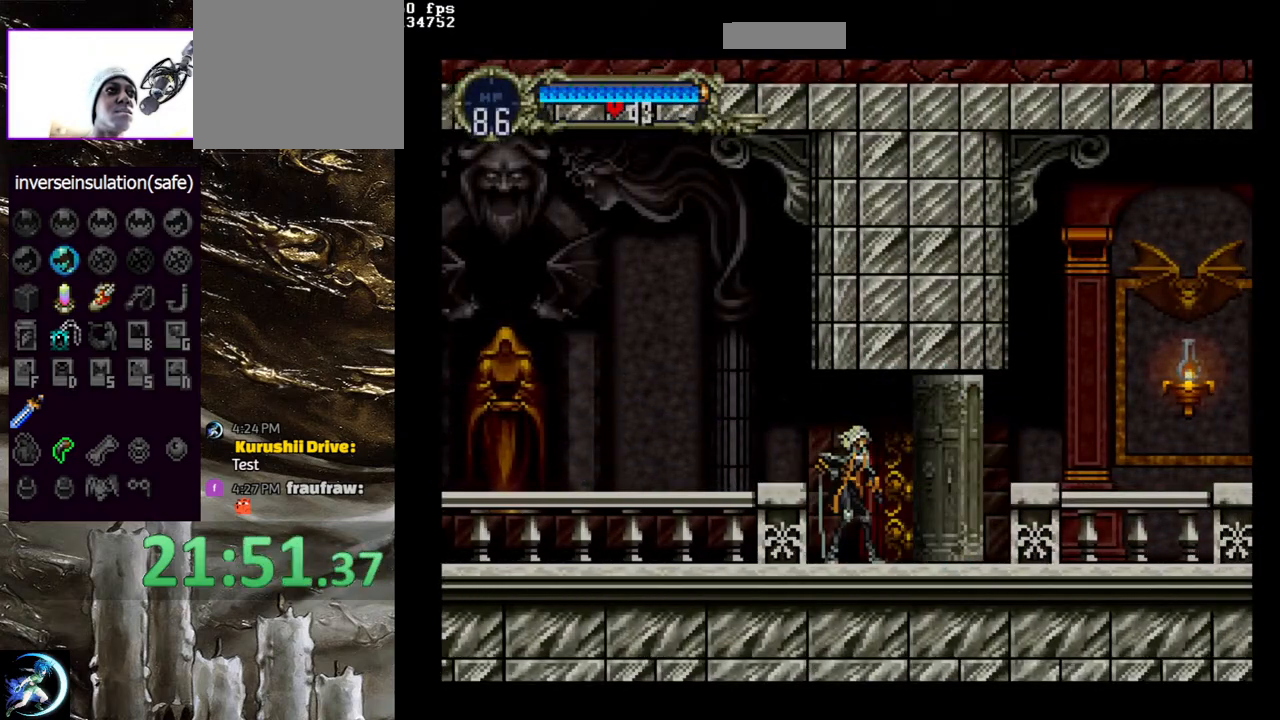
{"buttons": ["DPAD_LEFT"], "left_stick": "center", "right_stick": "center", "events": [[150, "DPAD_RIGHT", "up"], [300, "DPAD_LEFT", "down"]]}
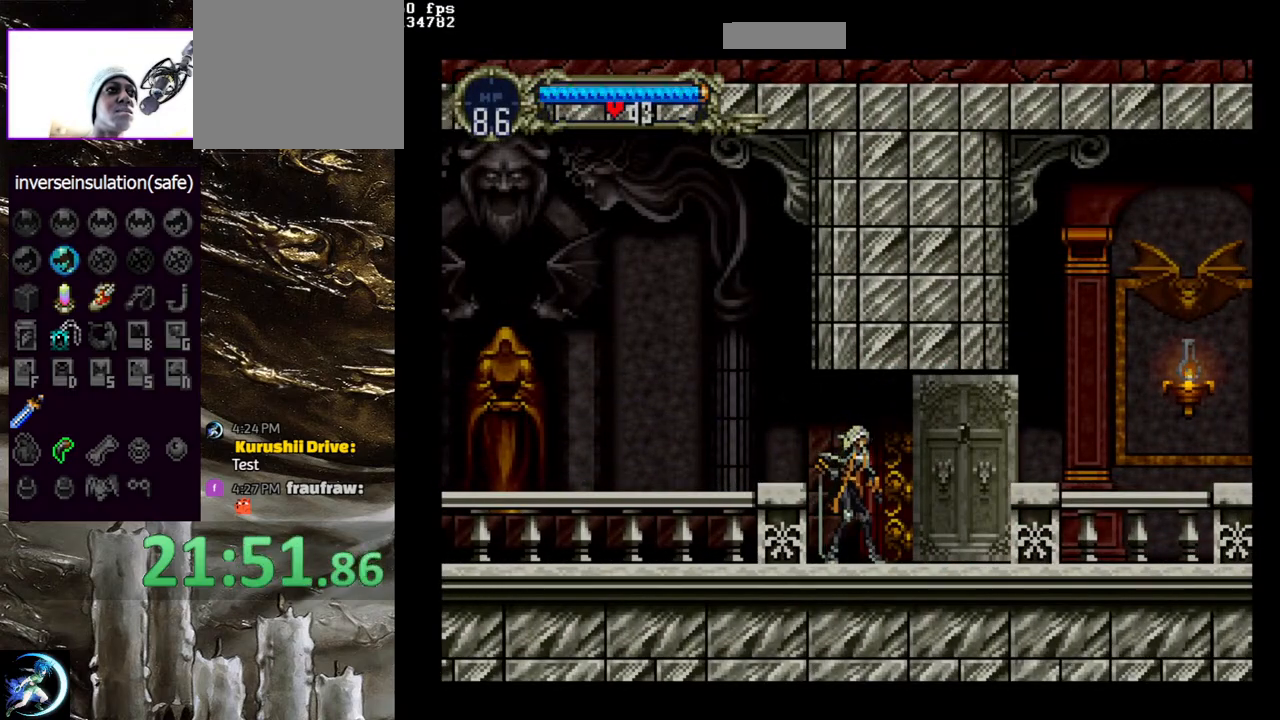
{"buttons": ["DPAD_LEFT"], "left_stick": "center", "right_stick": "center", "events": [[117, "TRIANGLE", "down"], [200, "TRIANGLE", "up"], [283, "TRIANGLE", "down"], [350, "TRIANGLE", "up"], [417, "TRIANGLE", "down"], [483, "TRIANGLE", "up"]]}
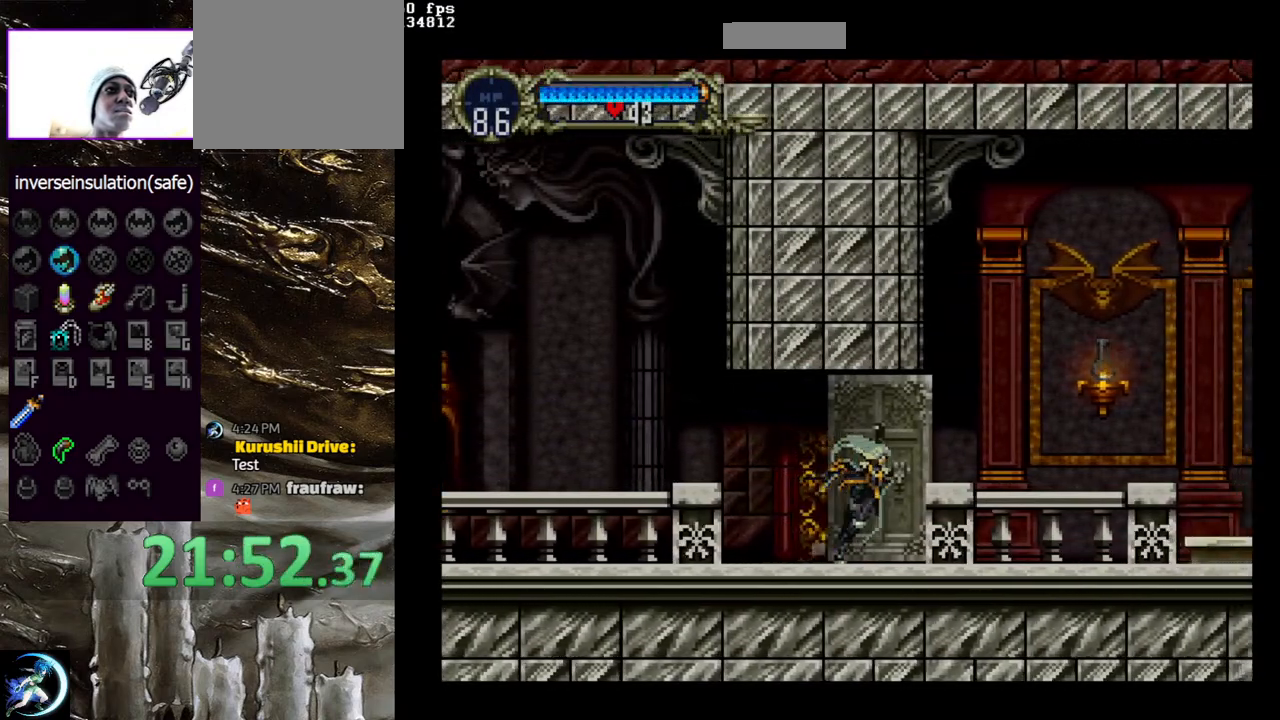
{"buttons": ["TRIANGLE", "DPAD_LEFT"], "left_stick": "center", "right_stick": "center", "events": [[50, "TRIANGLE", "down"], [117, "TRIANGLE", "up"], [183, "TRIANGLE", "down"], [250, "TRIANGLE", "up"], [317, "TRIANGLE", "down"], [367, "TRIANGLE", "up"], [433, "TRIANGLE", "down"]]}
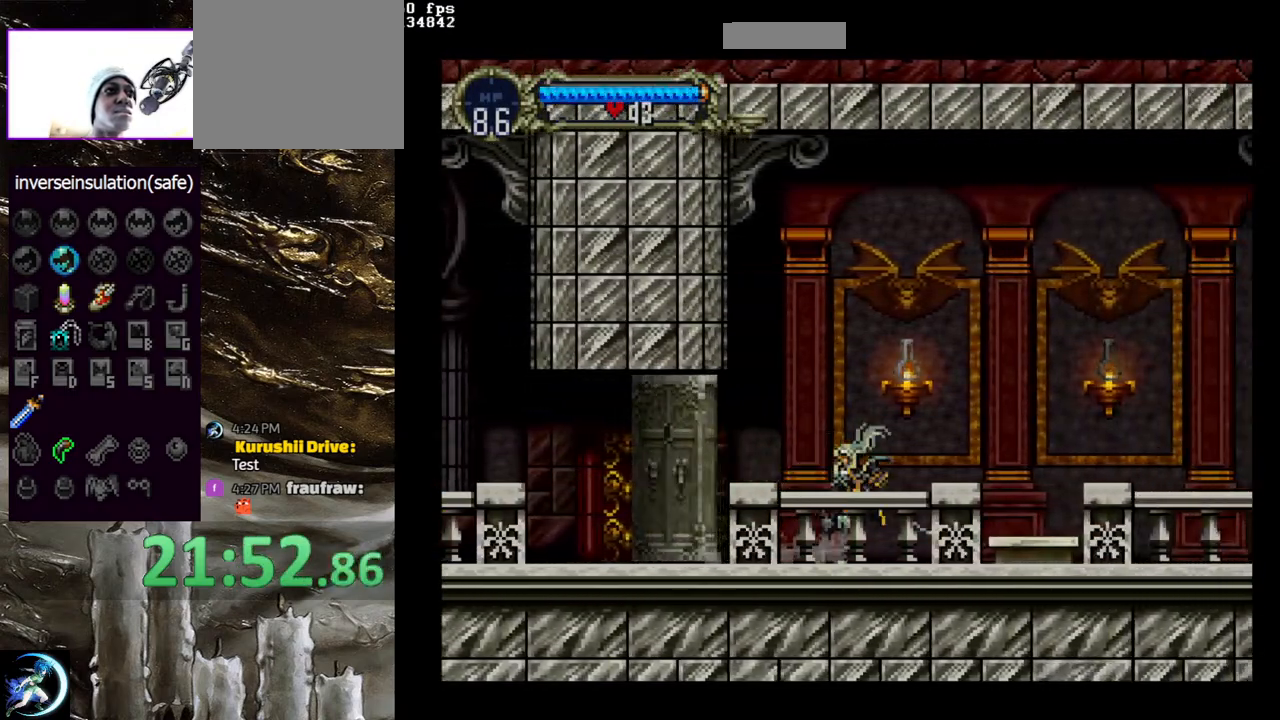
{"buttons": ["CROSS", "DPAD_RIGHT"], "left_stick": "center", "right_stick": "center", "events": [[33, "TRIANGLE", "up"], [100, "DPAD_LEFT", "up"], [300, "DPAD_RIGHT", "down"], [367, "CROSS", "down"]]}